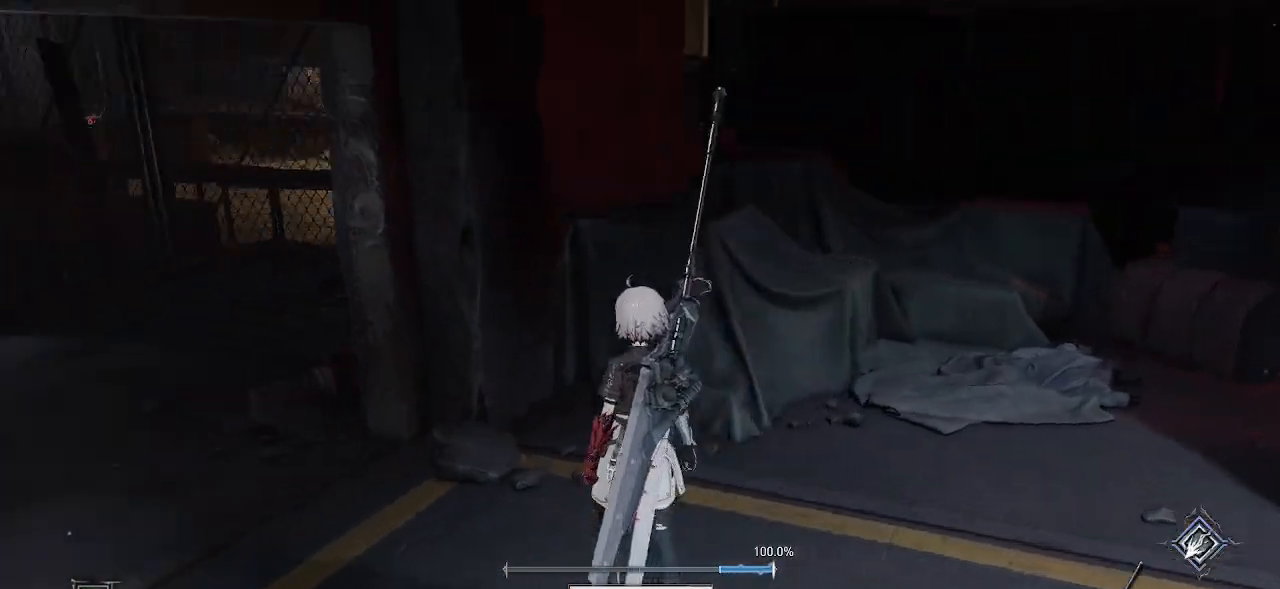
Gameplay with a controller (PlayStation layout); each line is a JSON object with the inputs held at the frame after it. "events" lists button and stick changes between this image and that frame as [ms after this image, input, new state], when the widget could be followed in between.
{"buttons": [], "left_stick": "center", "right_stick": "center", "events": [[300, "right_stick", "center"]]}
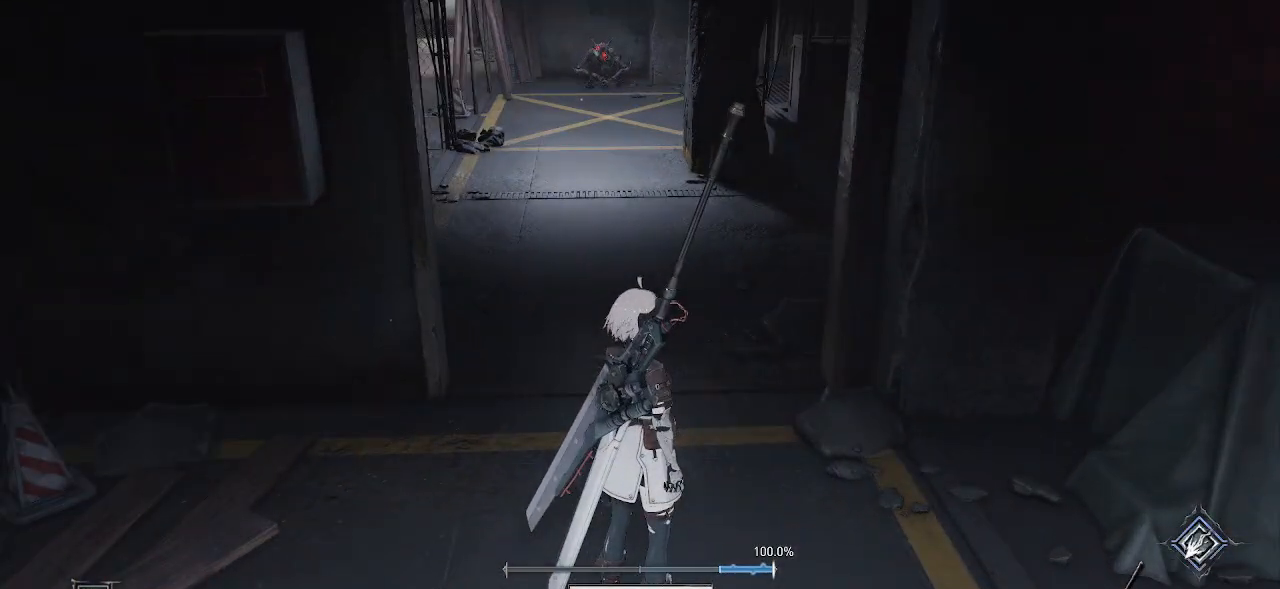
{"buttons": [], "left_stick": "center", "right_stick": "center", "events": []}
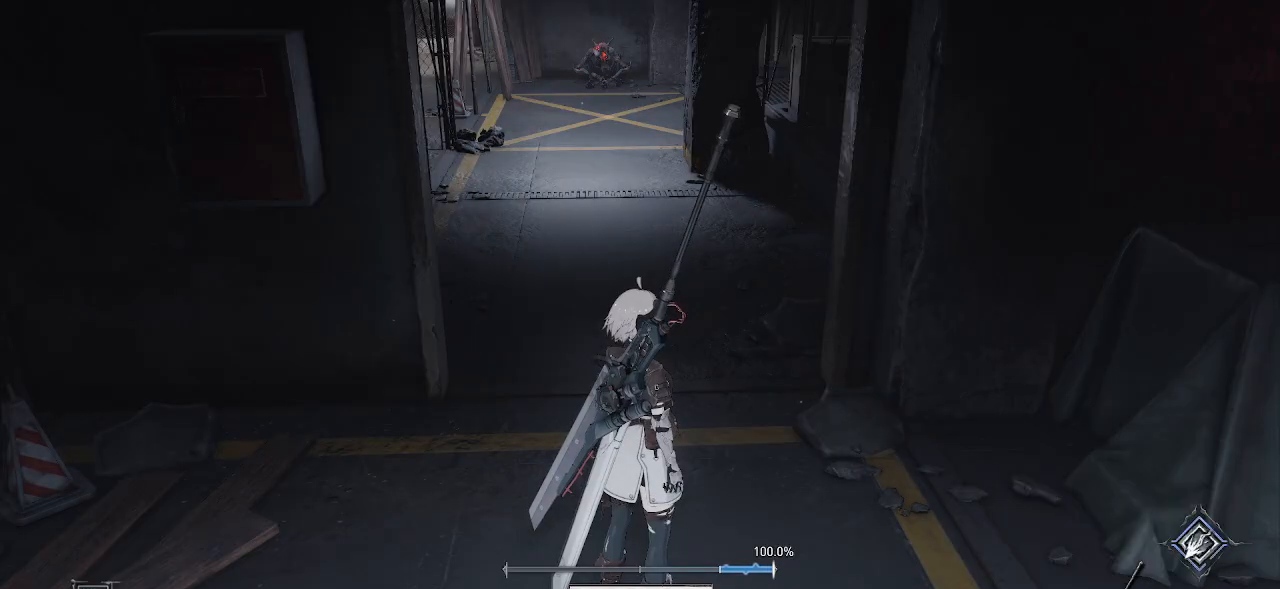
{"buttons": [], "left_stick": "up", "right_stick": "center", "events": [[233, "left_stick", "up"]]}
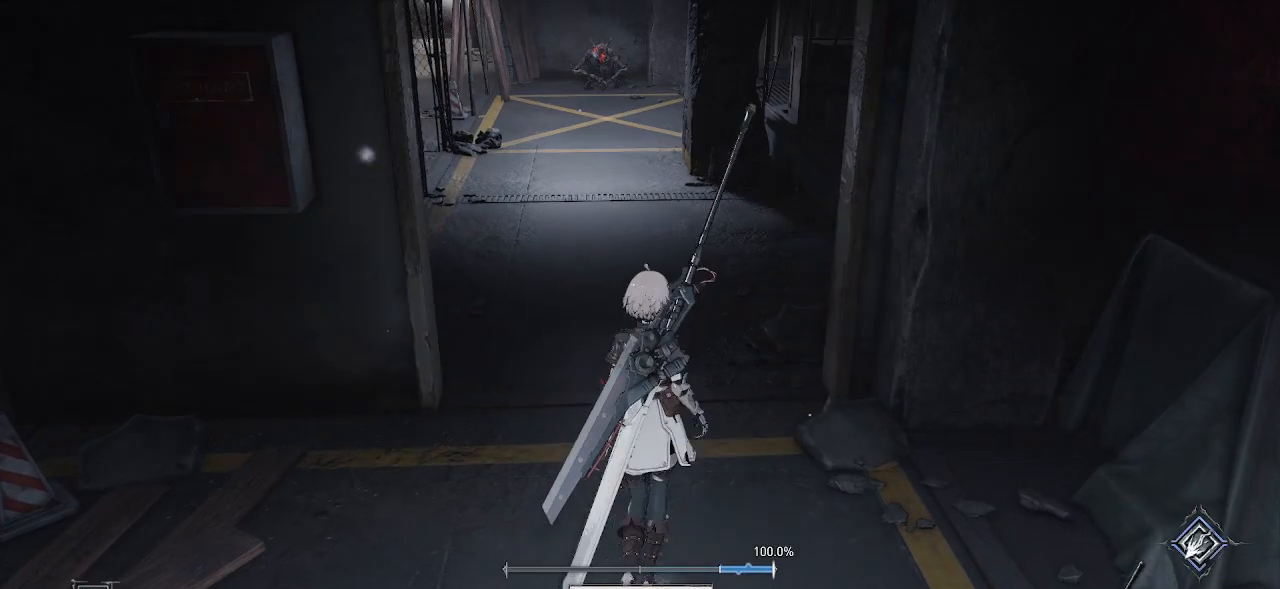
{"buttons": [], "left_stick": "up-right", "right_stick": "center", "events": [[83, "right_stick", "left"], [300, "right_stick", "center"], [483, "left_stick", "up-right"]]}
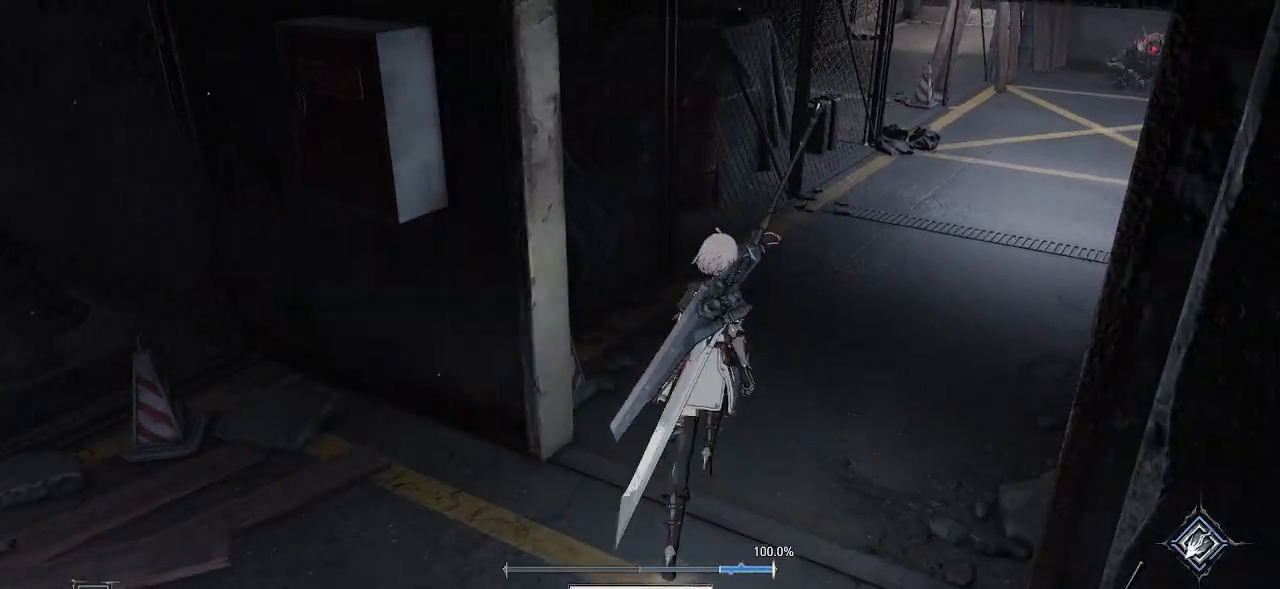
{"buttons": [], "left_stick": "up-right", "right_stick": "center", "events": [[300, "right_stick", "down"], [483, "right_stick", "center"]]}
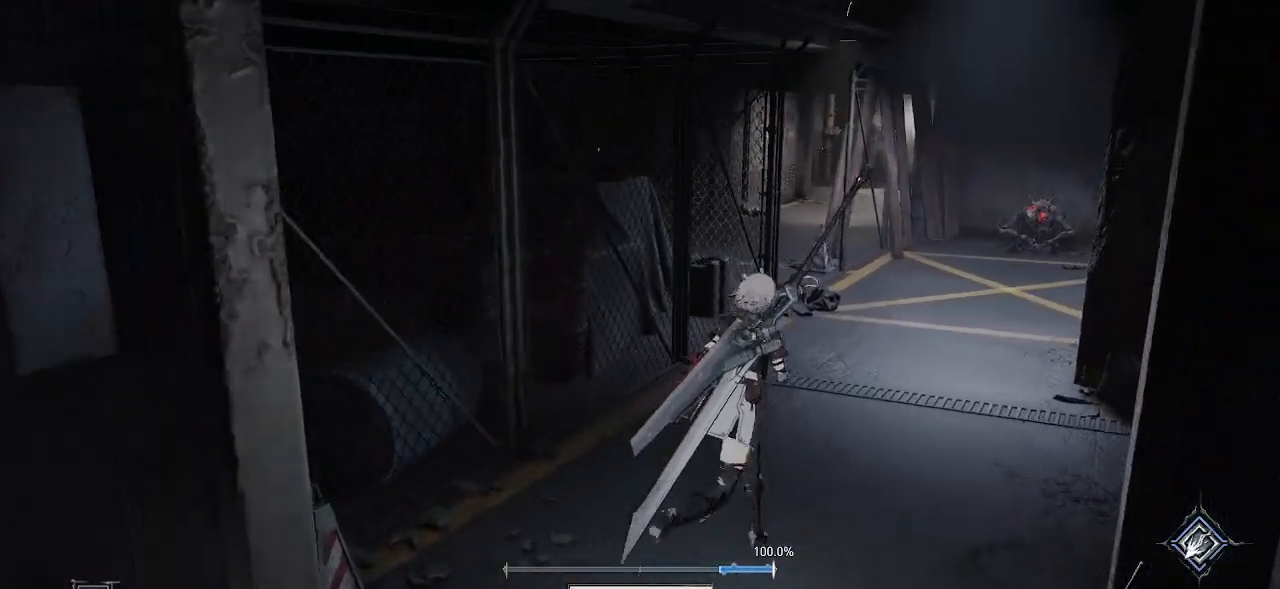
{"buttons": [], "left_stick": "up-right", "right_stick": "center", "events": []}
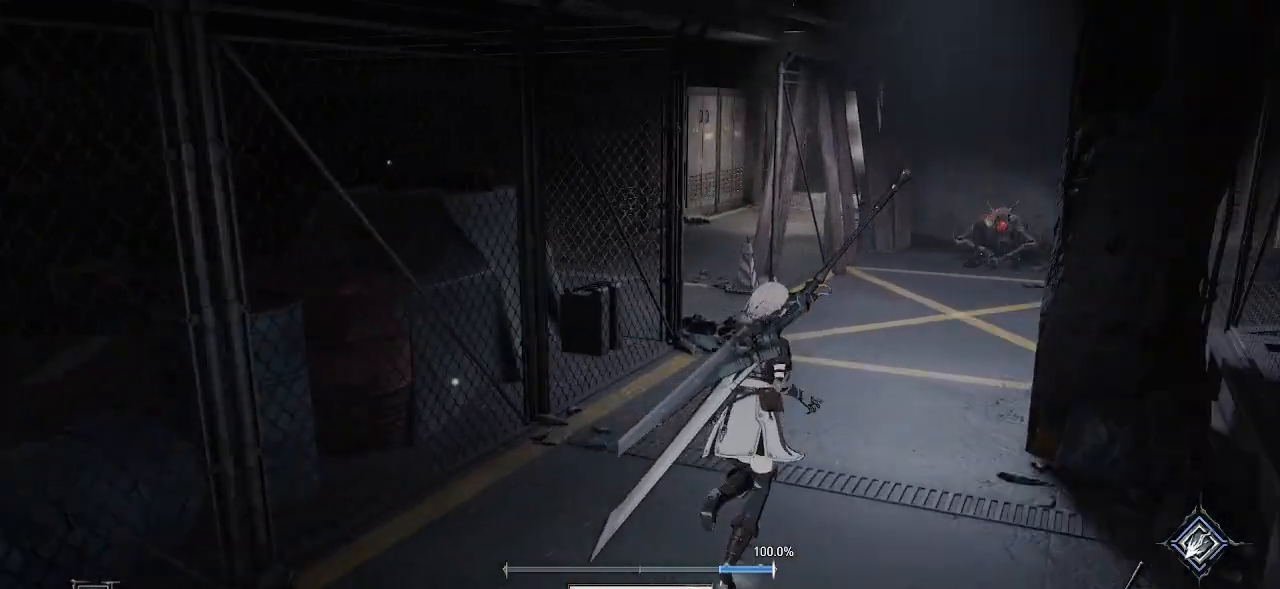
{"buttons": [], "left_stick": "up-right", "right_stick": "center", "events": []}
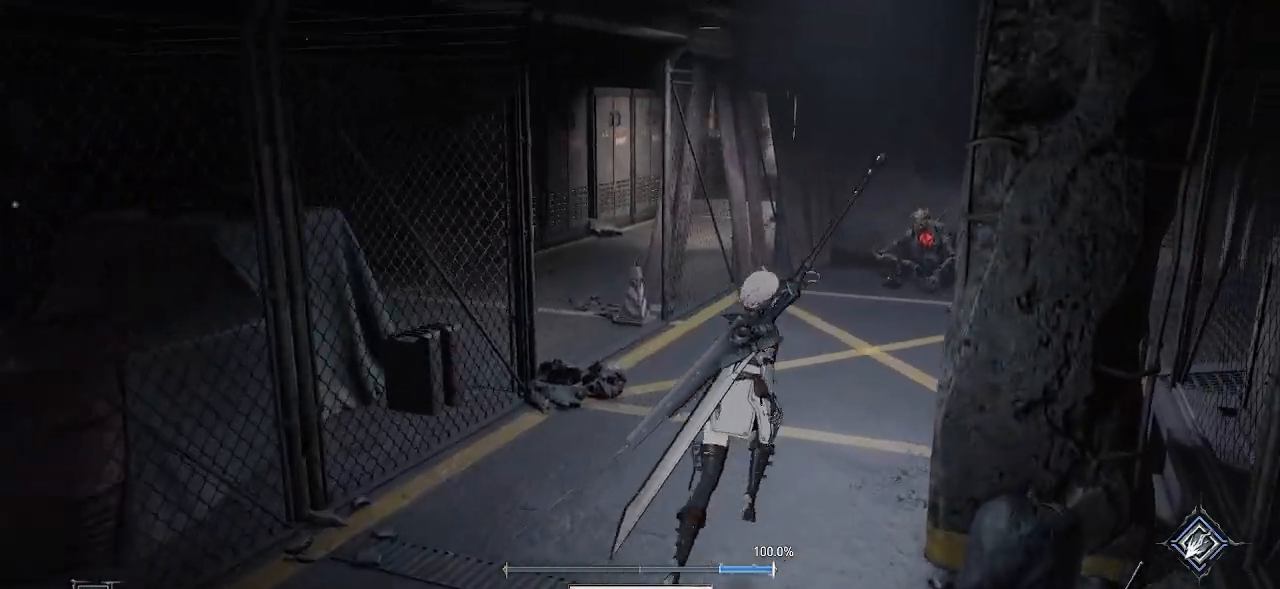
{"buttons": [], "left_stick": "up", "right_stick": "center", "events": [[150, "left_stick", "up"], [150, "right_stick", "right"], [300, "right_stick", "center"]]}
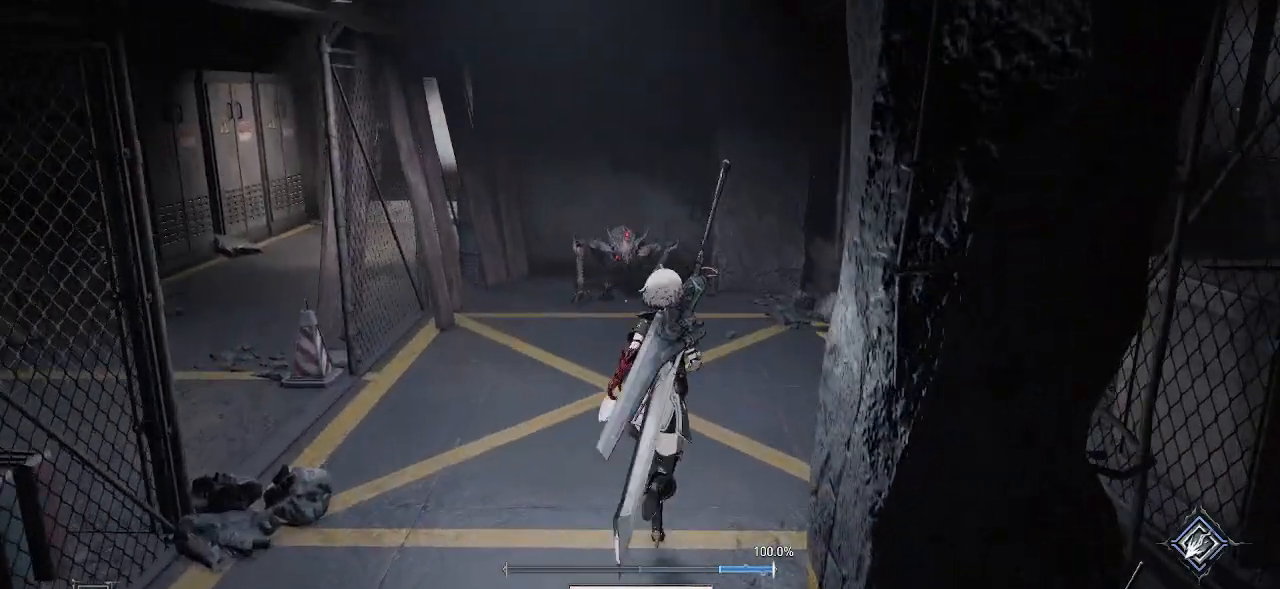
{"buttons": [], "left_stick": "up", "right_stick": "center", "events": [[67, "R3", "down"], [167, "R3", "up"]]}
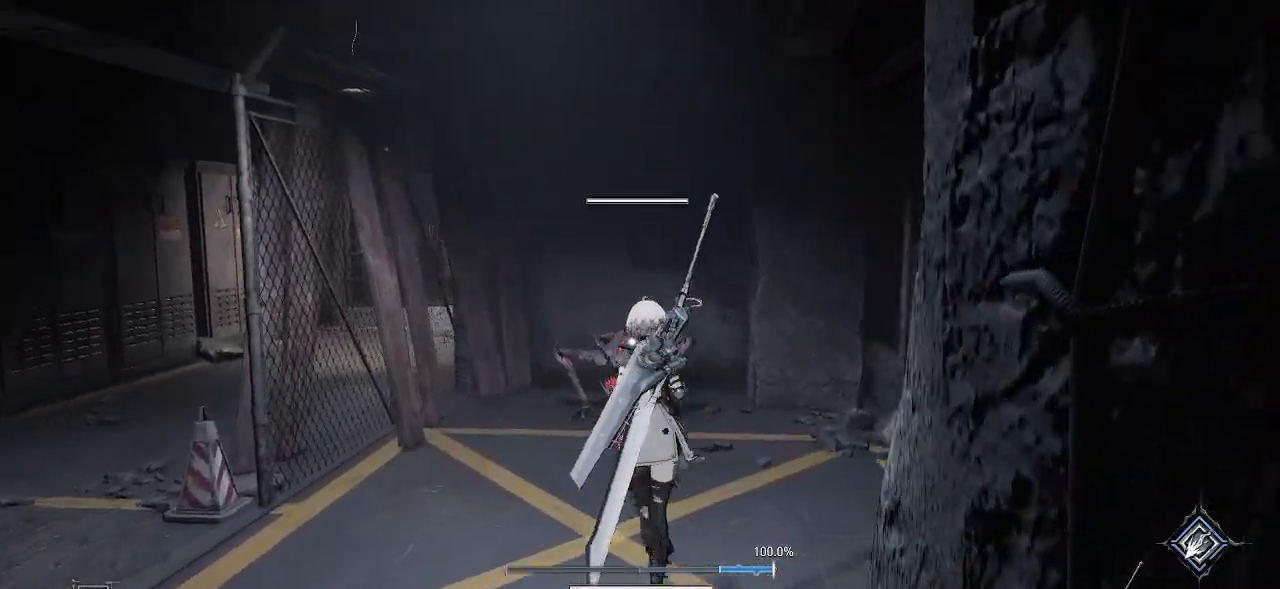
{"buttons": [], "left_stick": "center", "right_stick": "center", "events": [[233, "R1", "down"], [383, "R1", "up"], [417, "left_stick", "center"]]}
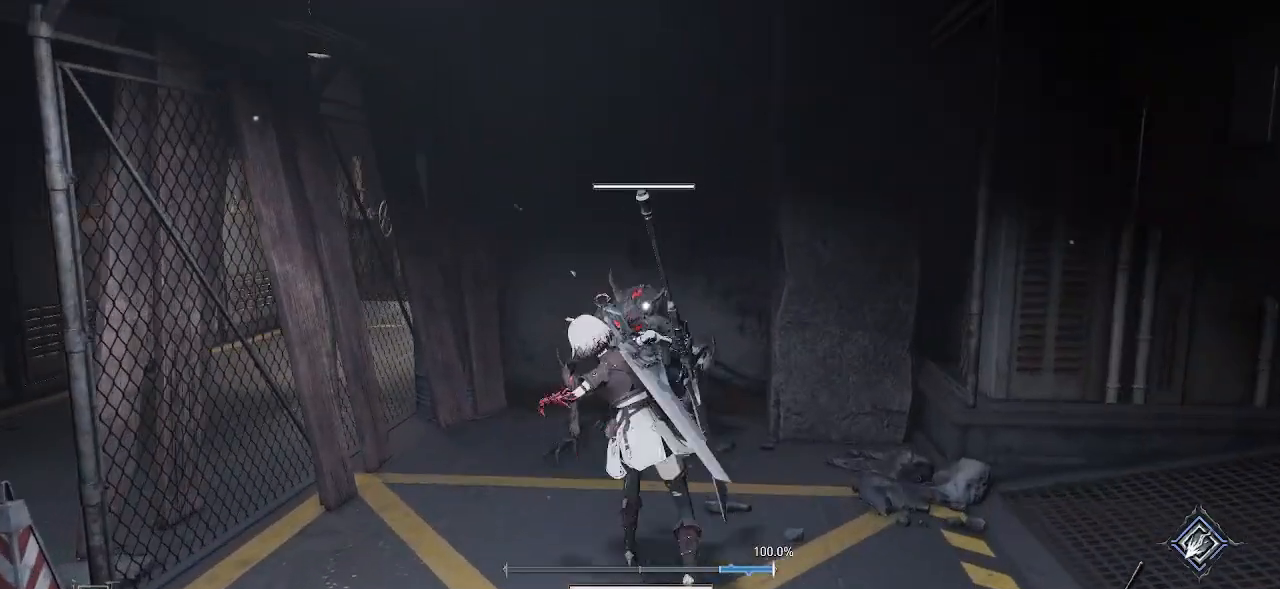
{"buttons": [], "left_stick": "center", "right_stick": "center", "events": [[267, "R1", "down"], [267, "R2", "down"], [383, "R2", "up"], [433, "R1", "up"]]}
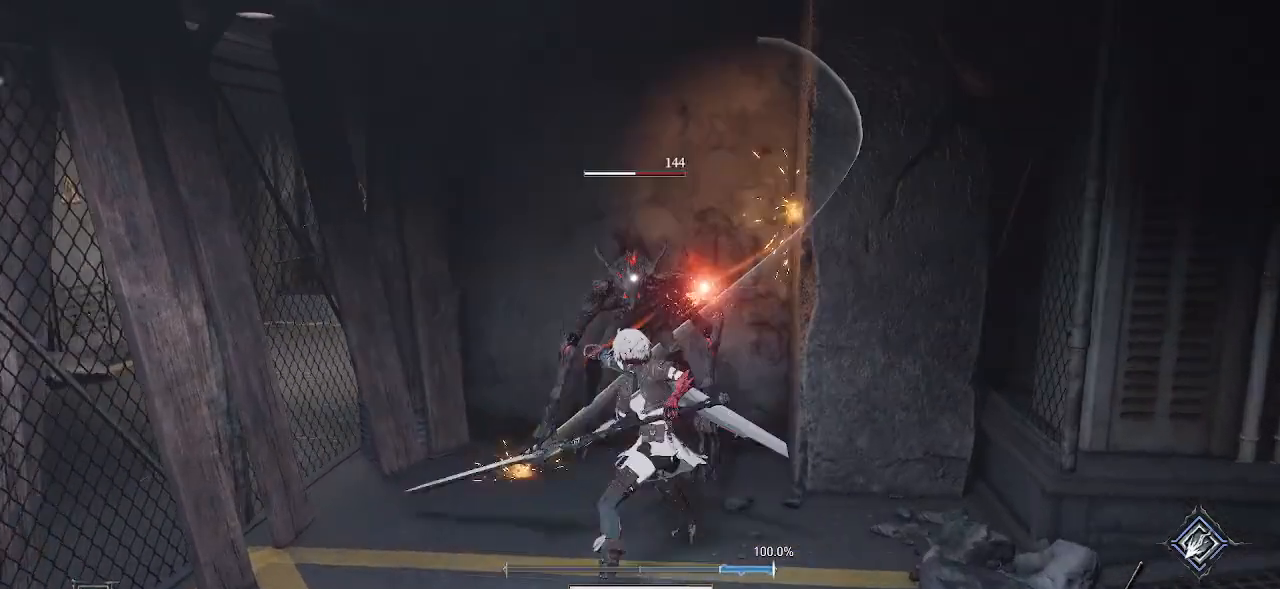
{"buttons": [], "left_stick": "center", "right_stick": "center", "events": [[50, "R1", "down"], [167, "R1", "up"], [283, "R1", "down"], [283, "R2", "down"], [400, "R1", "up"], [400, "R2", "up"]]}
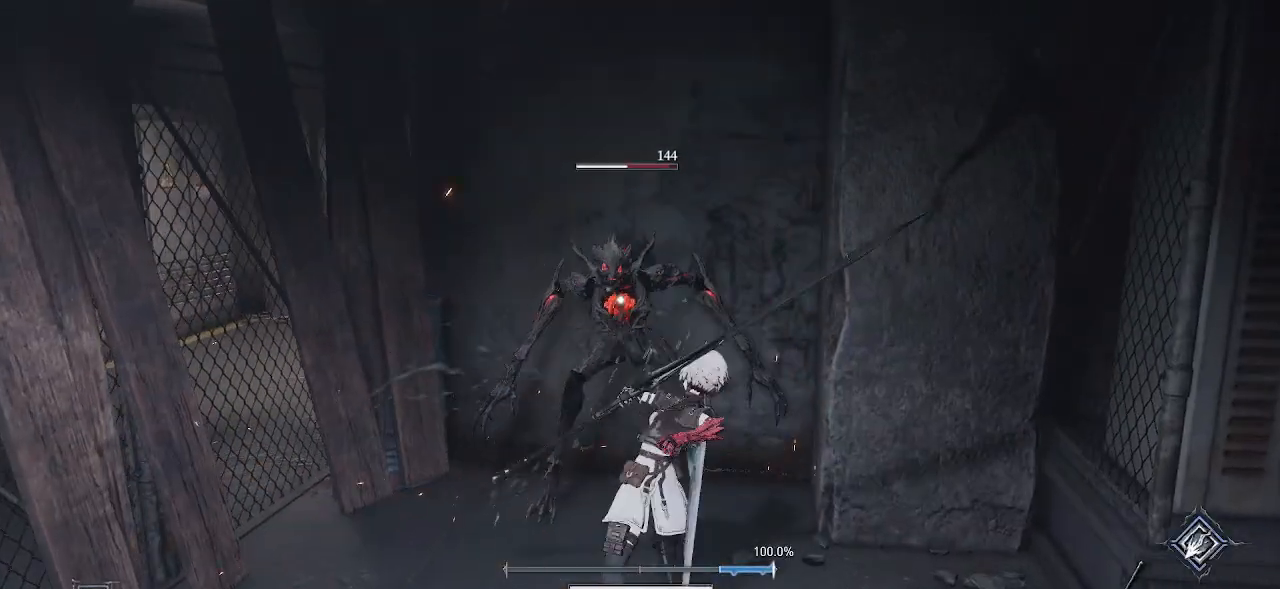
{"buttons": [], "left_stick": "center", "right_stick": "center", "events": [[33, "R1", "down"], [150, "R1", "up"], [283, "R1", "down"], [317, "R2", "down"], [400, "R1", "up"], [400, "R2", "up"]]}
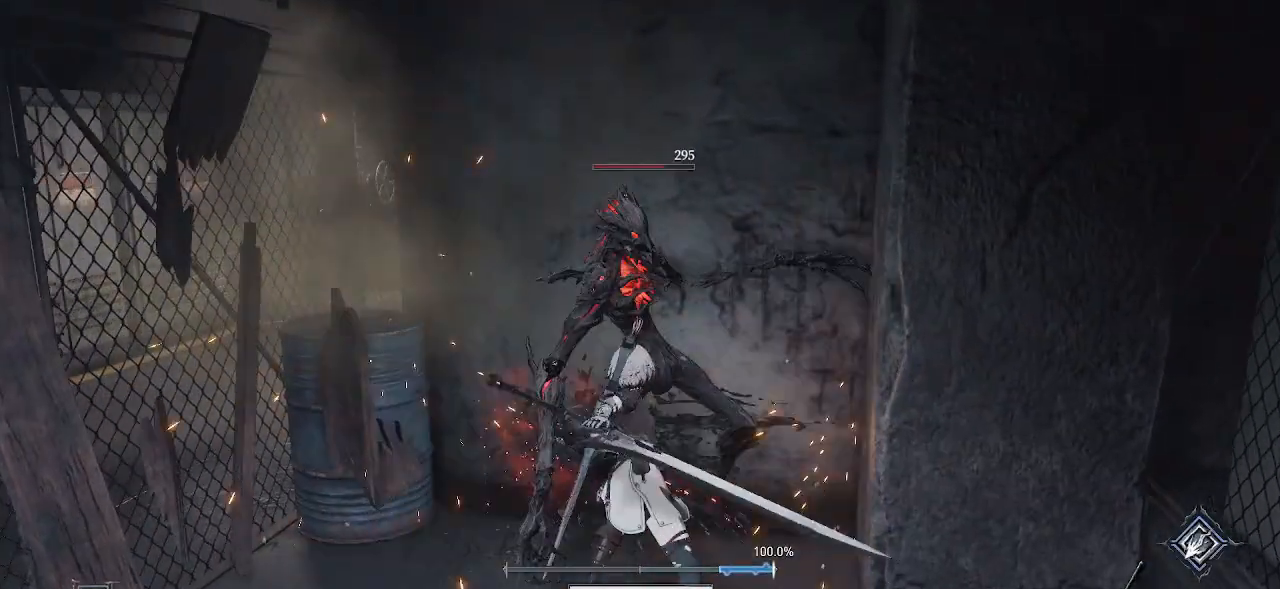
{"buttons": [], "left_stick": "center", "right_stick": "center", "events": []}
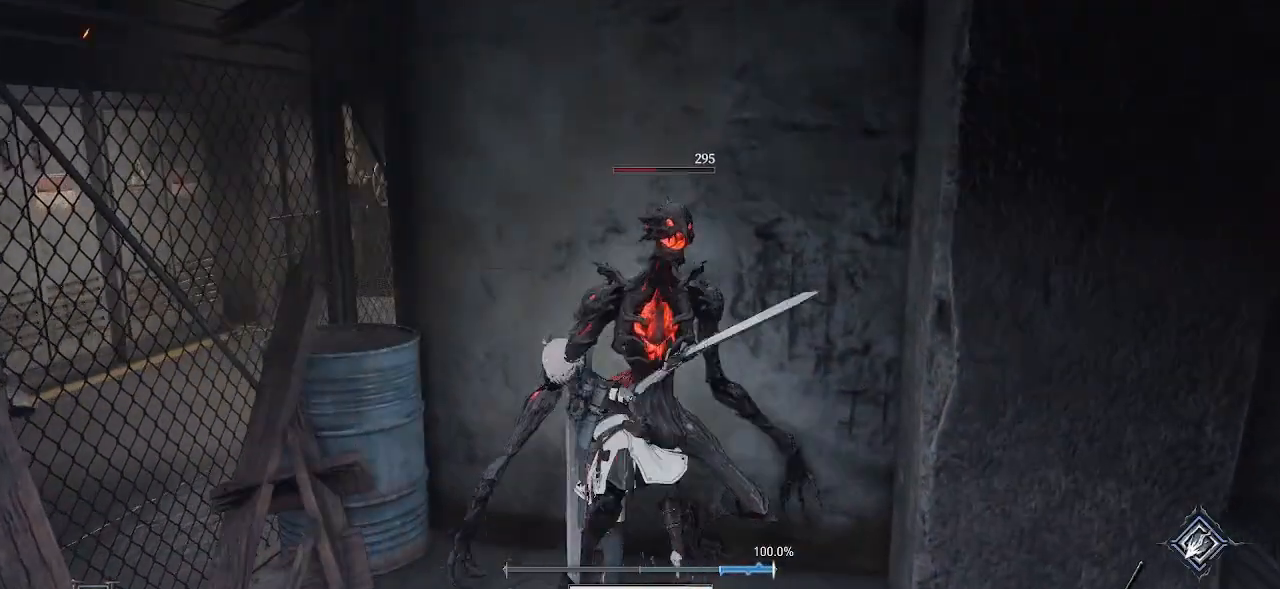
{"buttons": [], "left_stick": "down", "right_stick": "right", "events": [[283, "left_stick", "down"], [383, "right_stick", "right"]]}
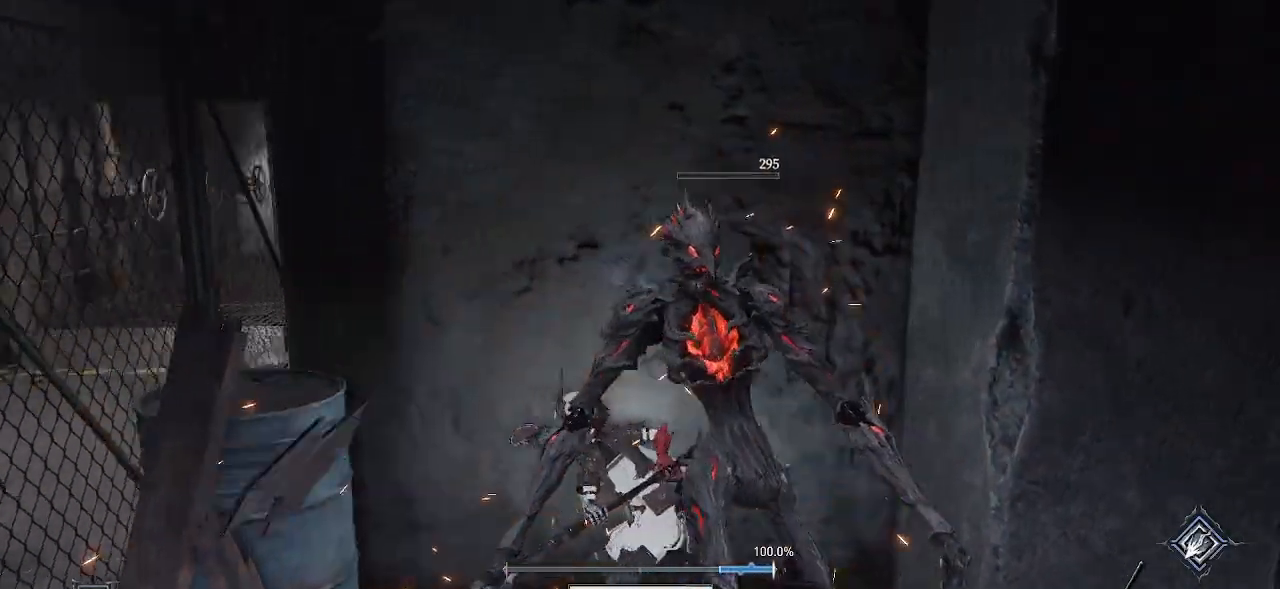
{"buttons": [], "left_stick": "right", "right_stick": "center", "events": [[33, "left_stick", "down-right"], [300, "left_stick", "right"], [433, "right_stick", "center"]]}
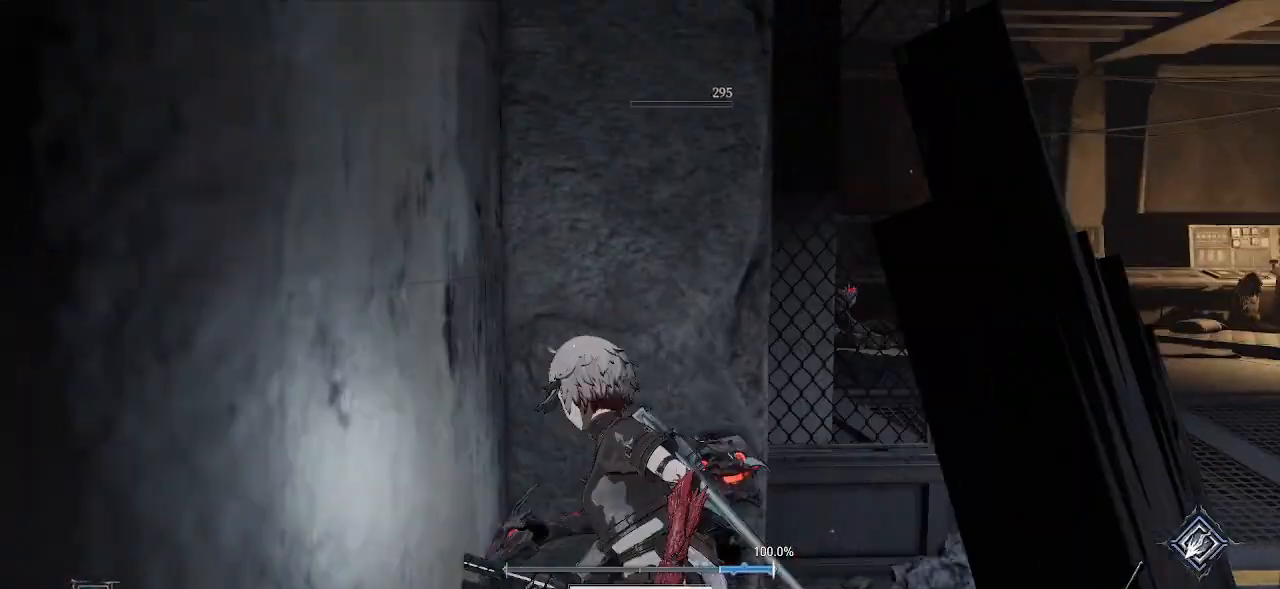
{"buttons": [], "left_stick": "right", "right_stick": "left", "events": [[417, "right_stick", "left"], [450, "DPAD_UP", "down"], [467, "DPAD_UP", "up"]]}
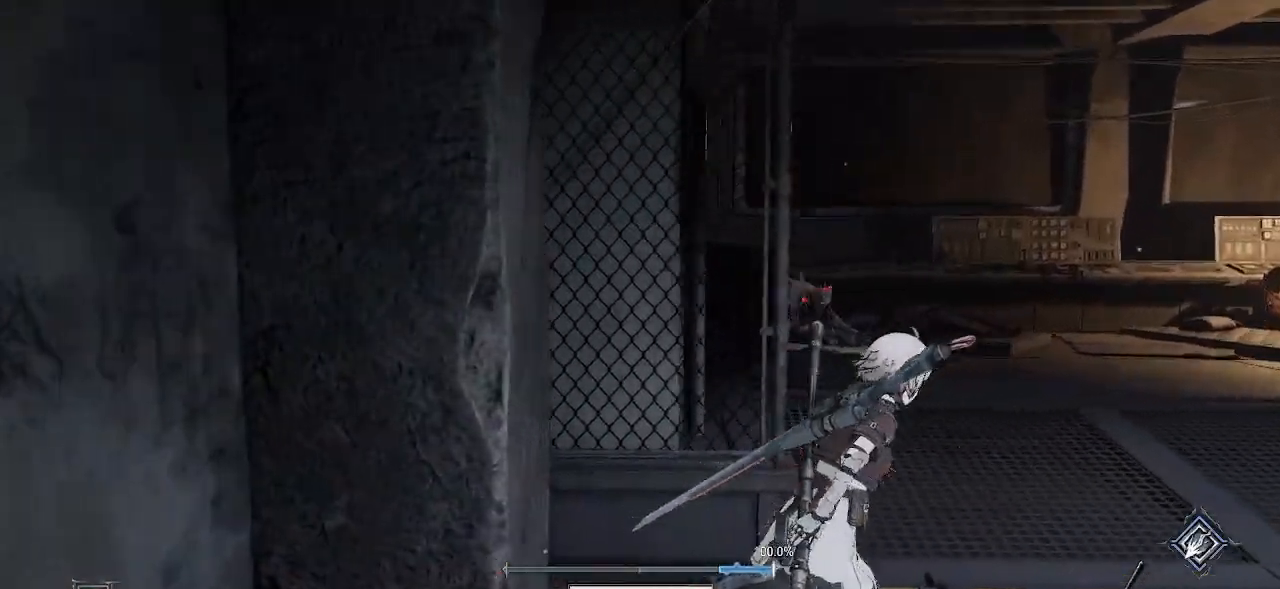
{"buttons": ["L1", "DPAD_UP", "DPAD_RIGHT"], "left_stick": "up-right", "right_stick": "center", "events": [[150, "right_stick", "center"], [217, "left_stick", "up-right"], [467, "DPAD_UP", "down"], [500, "DPAD_RIGHT", "down"], [500, "L1", "down"]]}
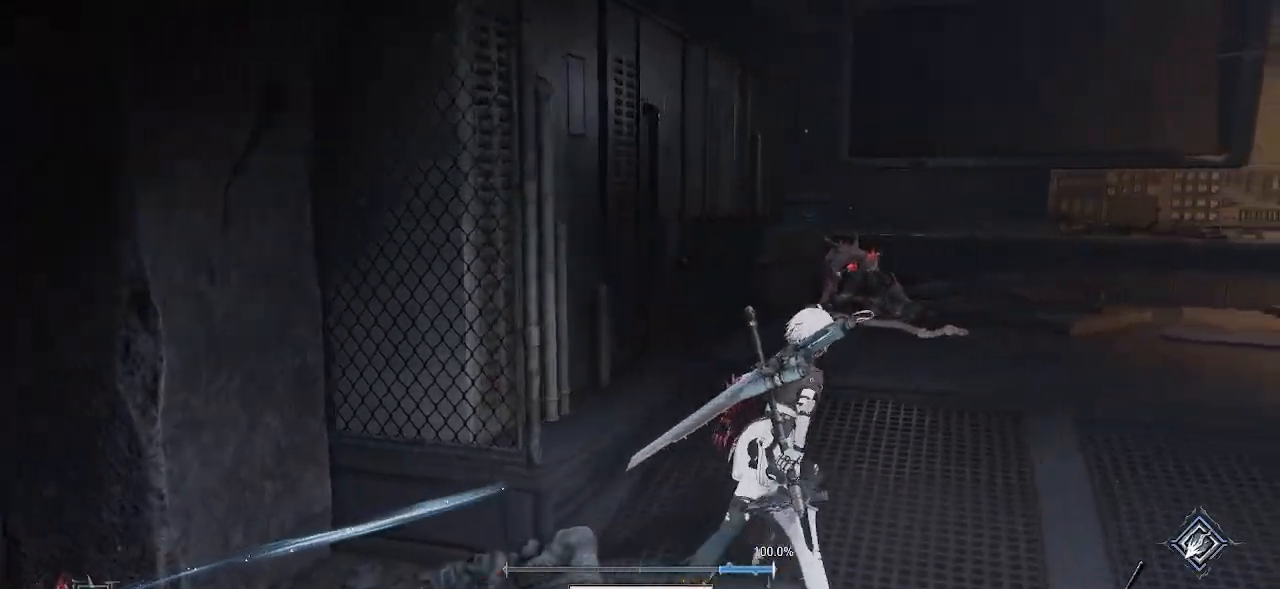
{"buttons": [], "left_stick": "up", "right_stick": "center", "events": [[33, "DPAD_UP", "up"], [33, "L2", "down"], [67, "DPAD_RIGHT", "up"], [167, "L1", "up"], [167, "L2", "up"], [217, "R3", "down"], [300, "R3", "up"], [483, "left_stick", "up"]]}
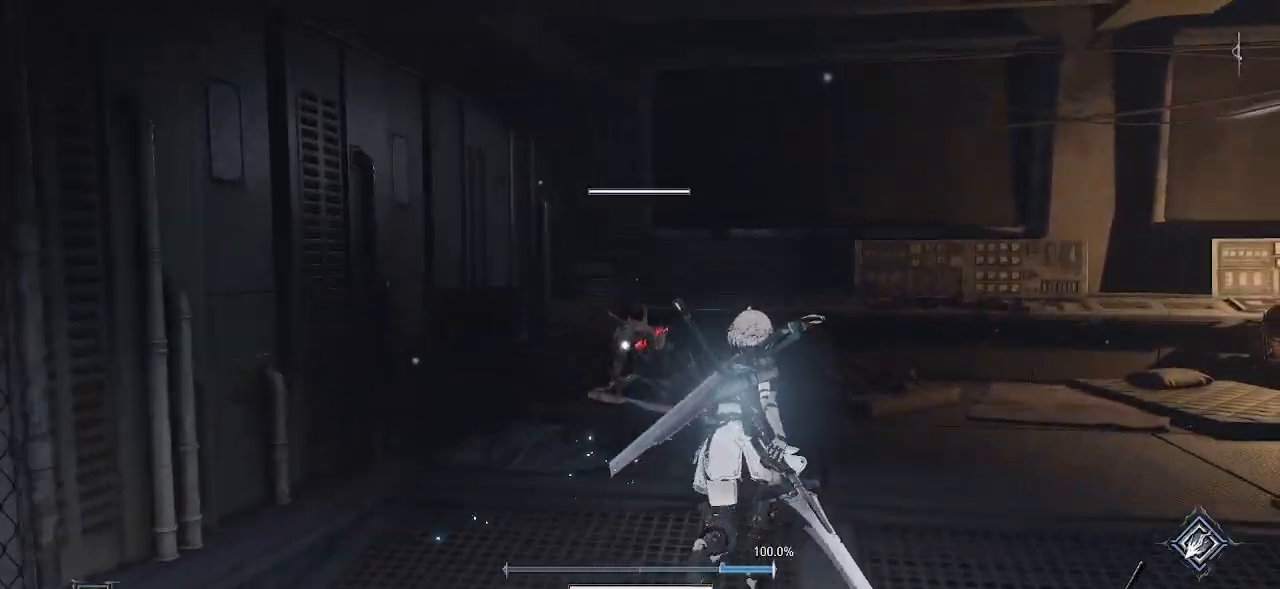
{"buttons": [], "left_stick": "center", "right_stick": "center", "events": [[283, "R1", "down"], [467, "R1", "up"], [483, "left_stick", "center"]]}
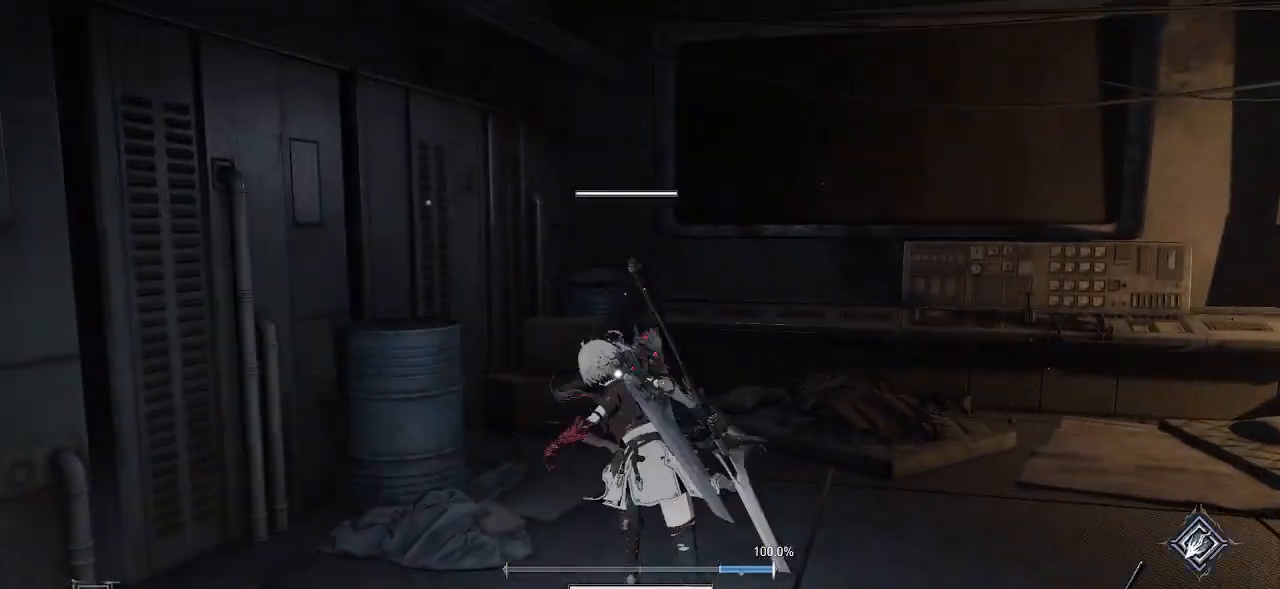
{"buttons": [], "left_stick": "center", "right_stick": "center", "events": []}
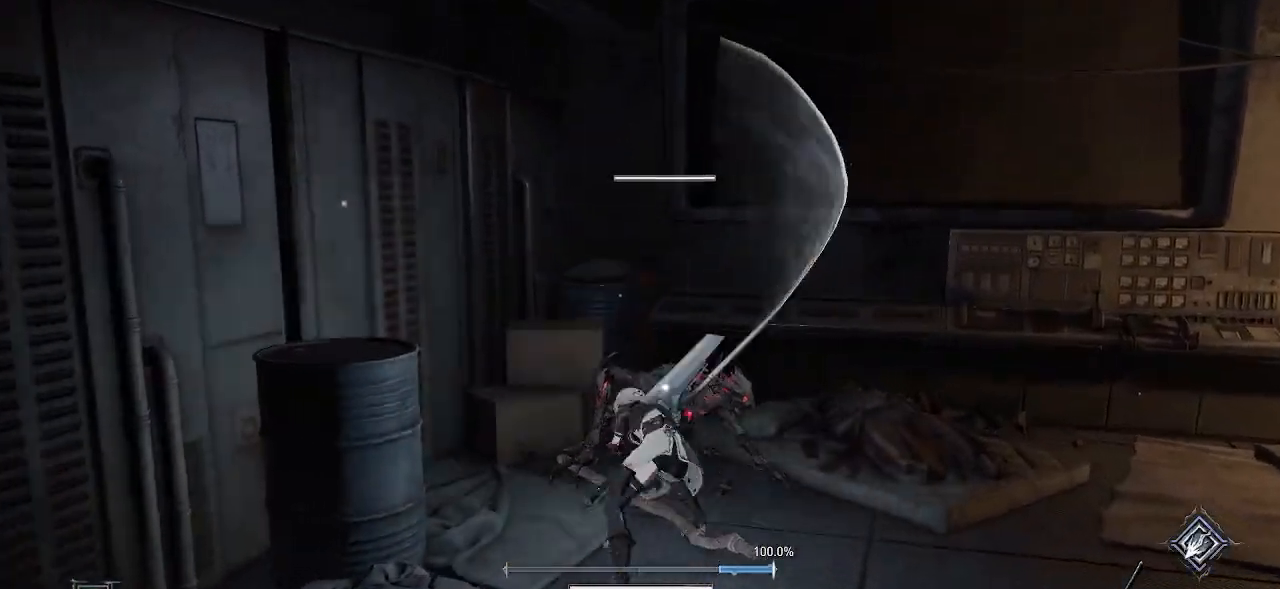
{"buttons": [], "left_stick": "center", "right_stick": "center"}
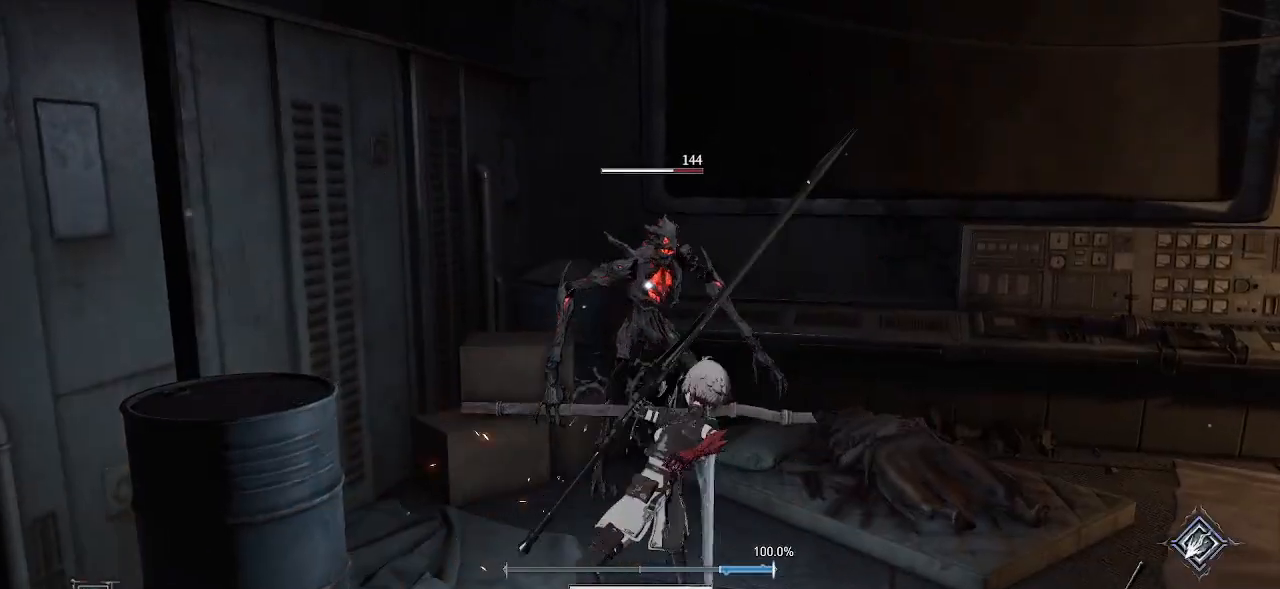
{"buttons": [], "left_stick": "center", "right_stick": "center", "events": [[217, "R1", "down"], [333, "R2", "down"], [400, "R1", "up"], [400, "R2", "up"]]}
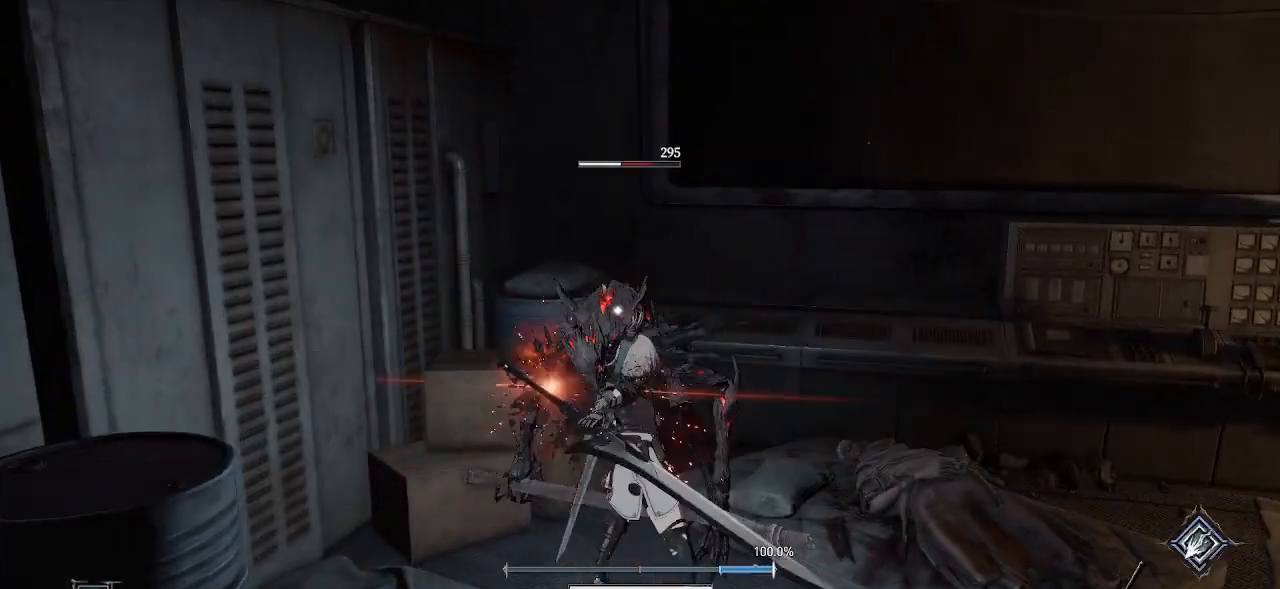
{"buttons": [], "left_stick": "center", "right_stick": "center", "events": [[33, "R1", "down"], [167, "R1", "up"]]}
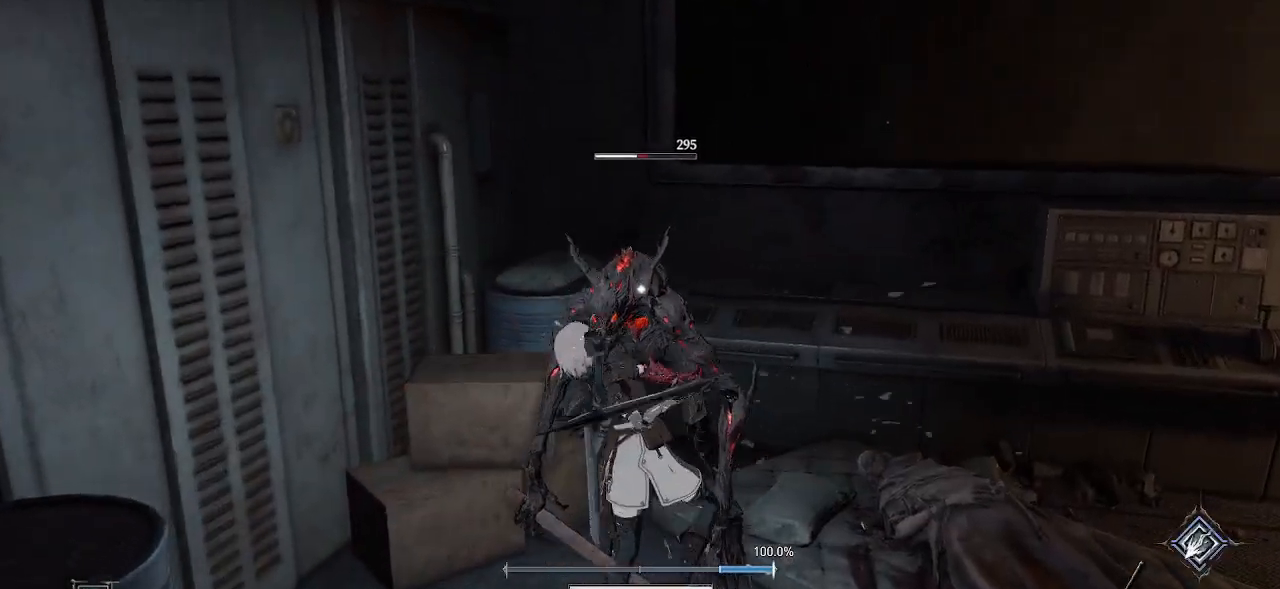
{"buttons": [], "left_stick": "down", "right_stick": "center", "events": [[467, "left_stick", "down"]]}
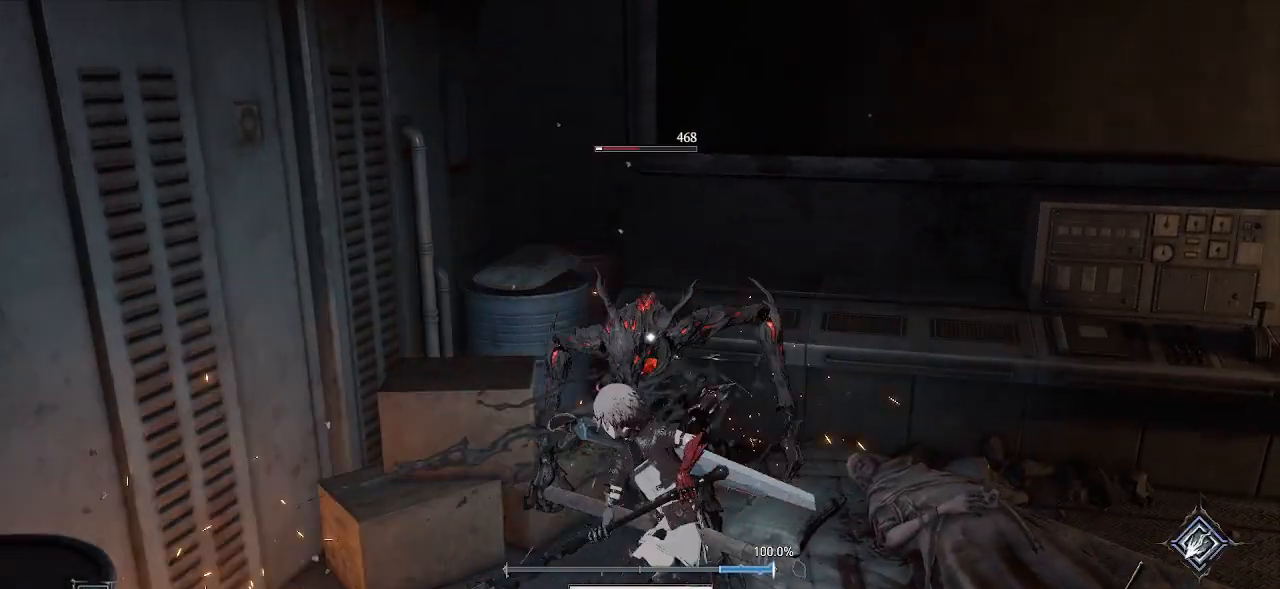
{"buttons": [], "left_stick": "down", "right_stick": "center", "events": []}
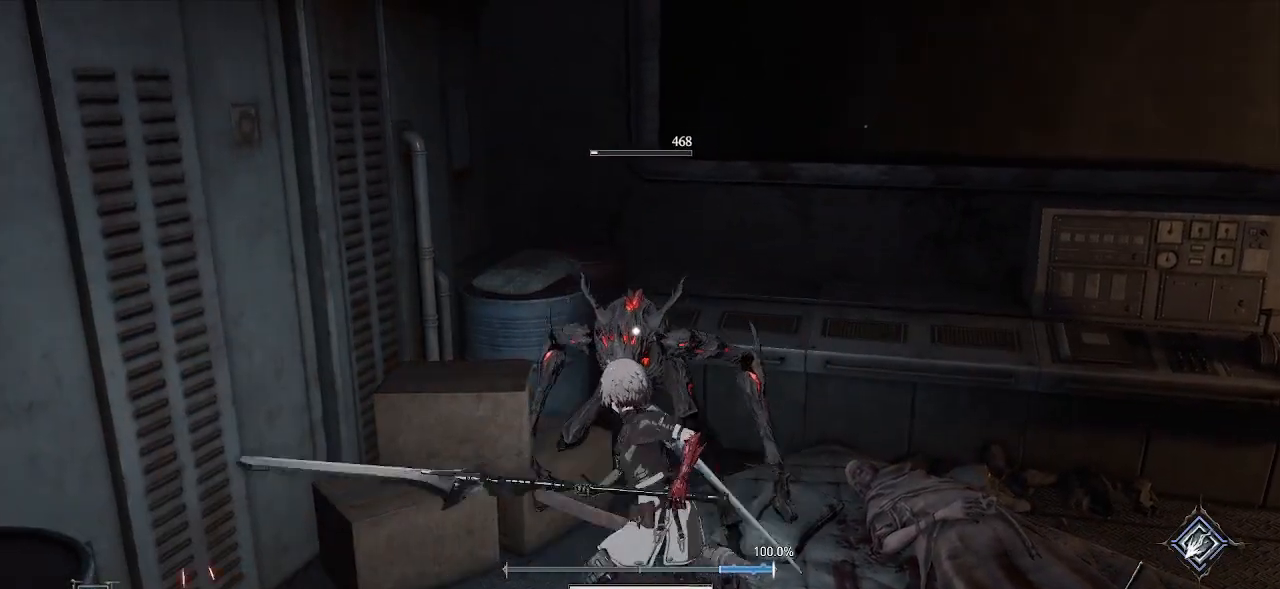
{"buttons": [], "left_stick": "down", "right_stick": "center", "events": []}
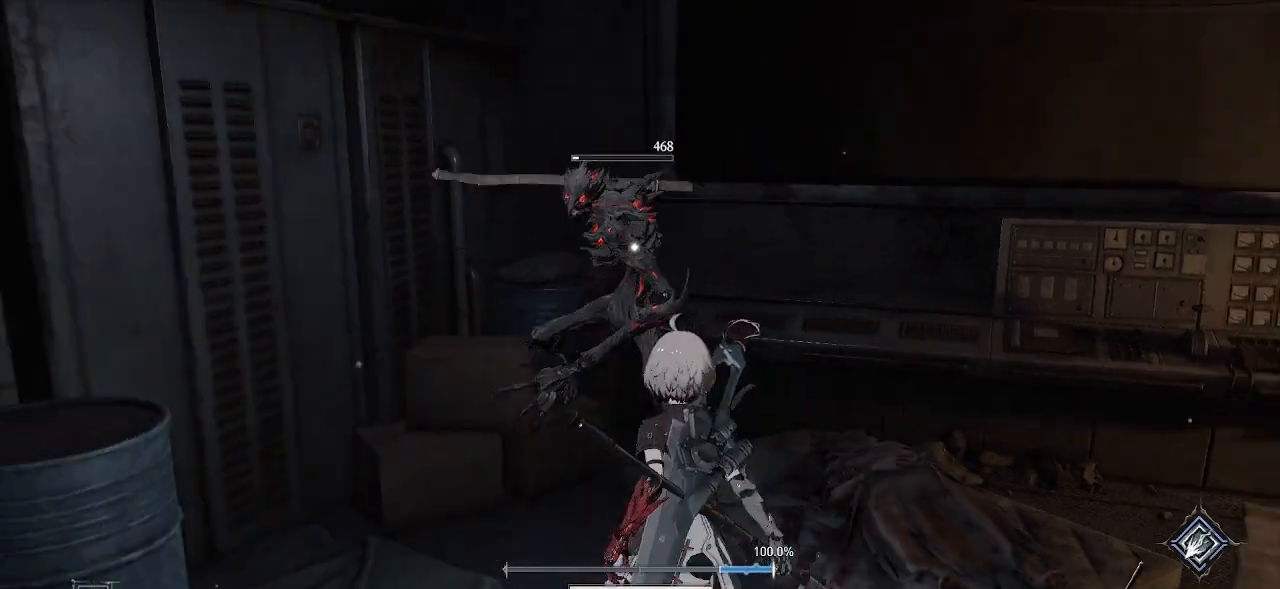
{"buttons": [], "left_stick": "left", "right_stick": "center", "events": [[50, "CIRCLE", "down"], [217, "CIRCLE", "up"], [500, "left_stick", "left"]]}
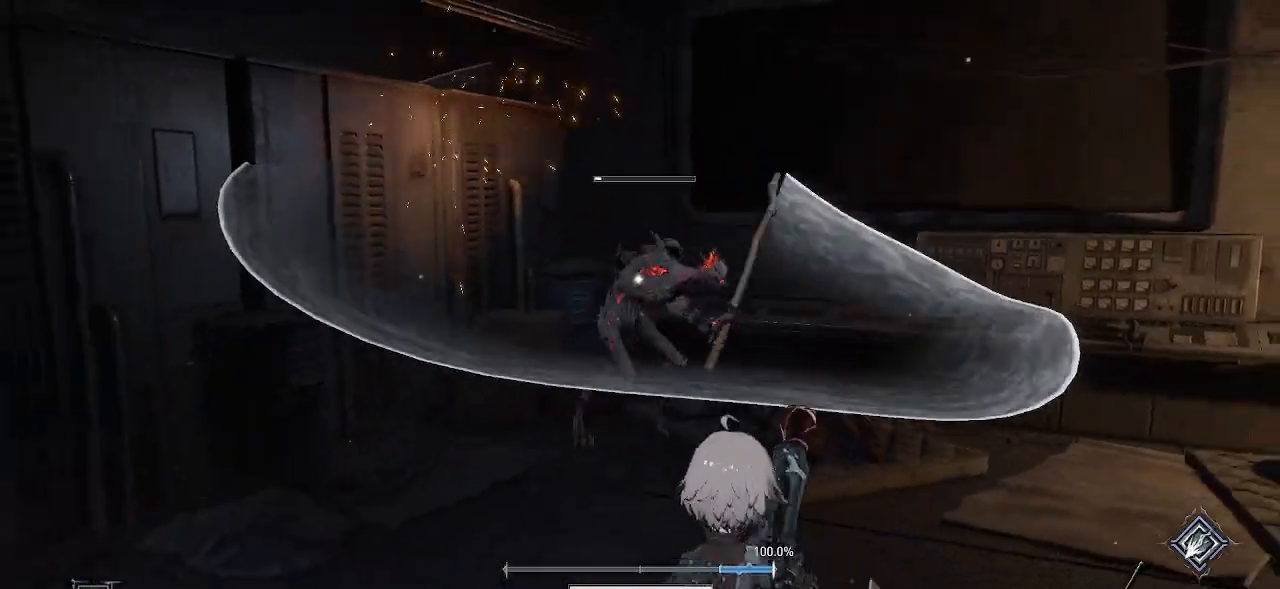
{"buttons": [], "left_stick": "down-left", "right_stick": "center", "events": [[67, "left_stick", "up-left"], [383, "left_stick", "down-left"]]}